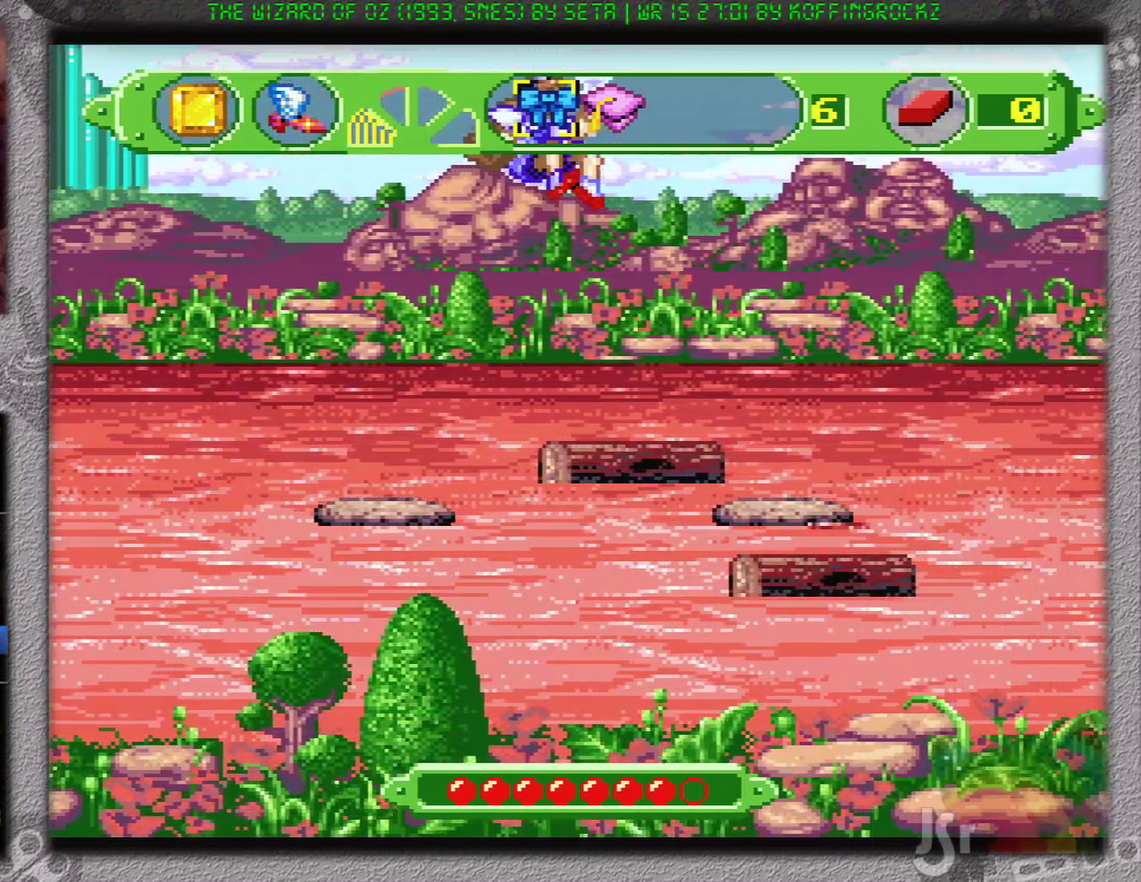
Gameplay with a controller (Nintendo layout); each line is a JSON object with the inputs held at the frame after it. "events" lists button and stick changes between this image and that frame as [ms after this image, input, new state], when the widget could be followed in between. Not read: L3 R3.
{"buttons": [], "events": [[300, "A", "up"]]}
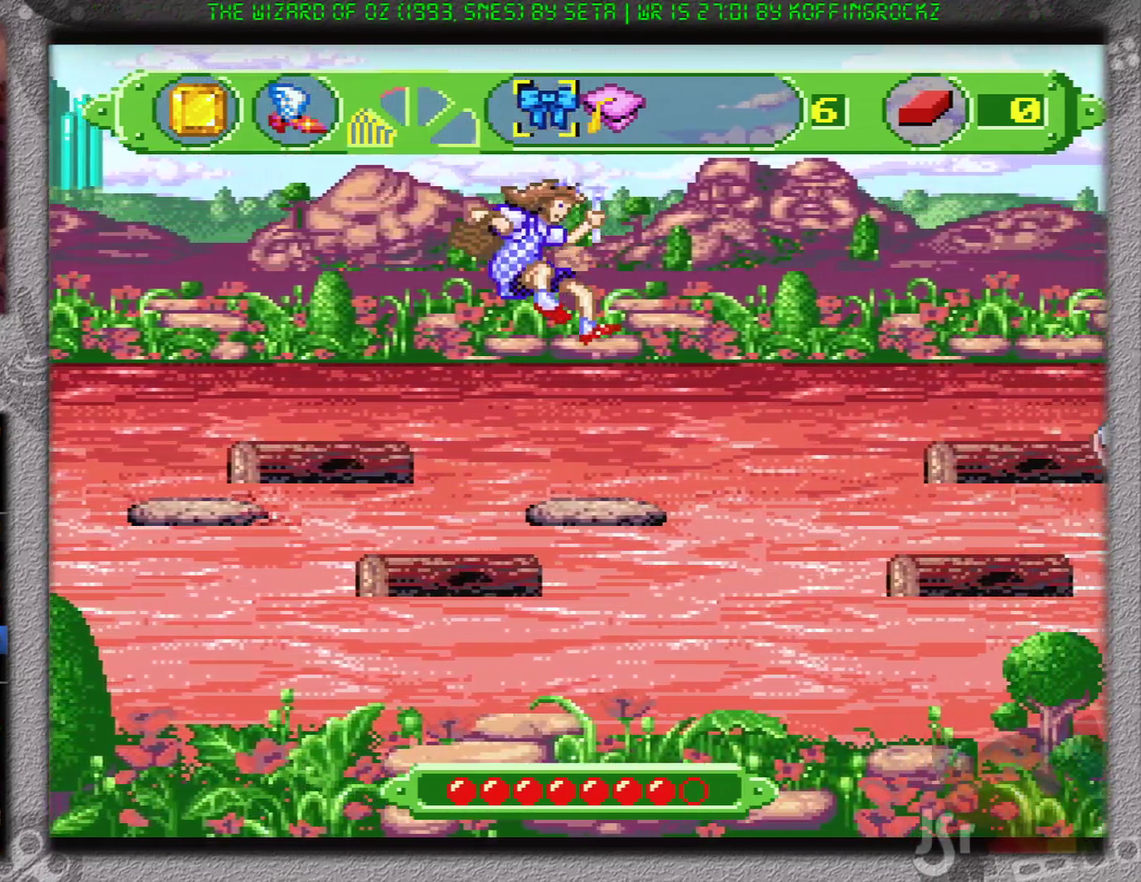
{"buttons": ["A", "DPAD_RIGHT"], "events": [[250, "DPAD_RIGHT", "down"], [350, "A", "down"]]}
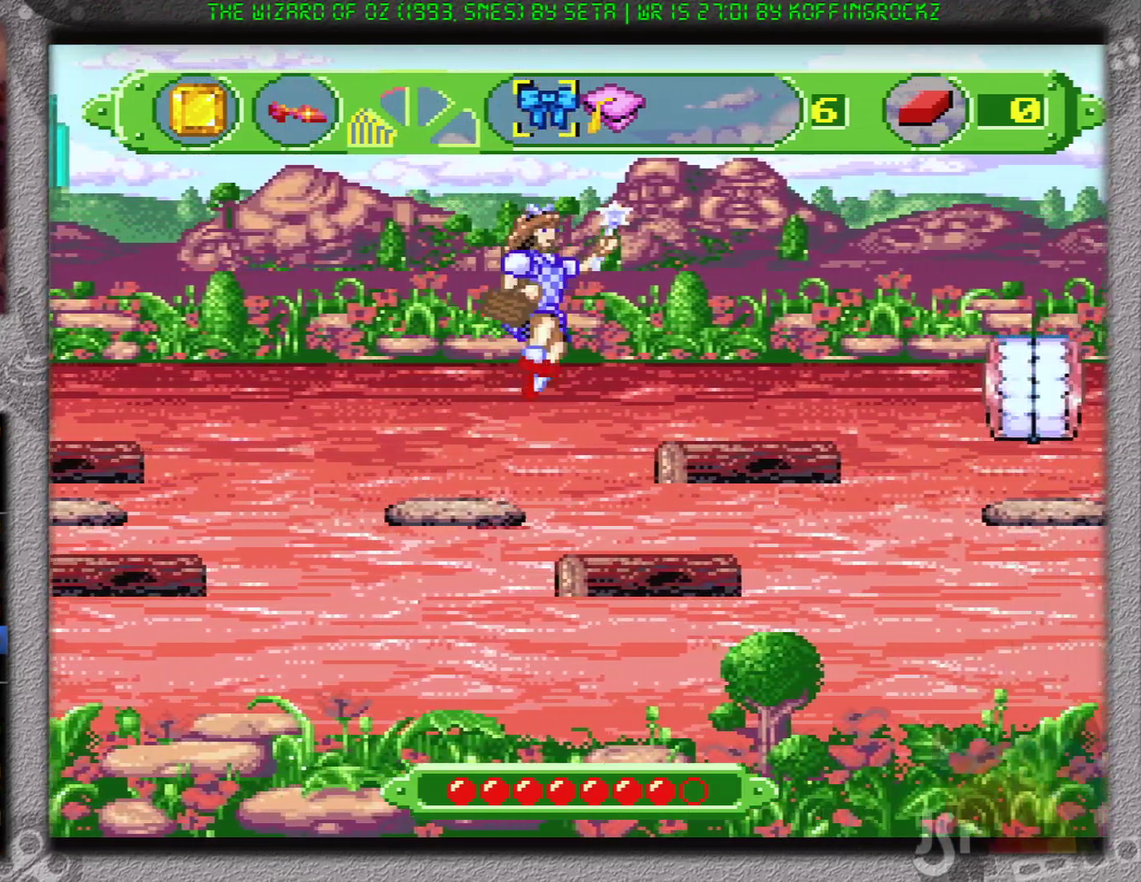
{"buttons": ["A", "DPAD_RIGHT"], "events": []}
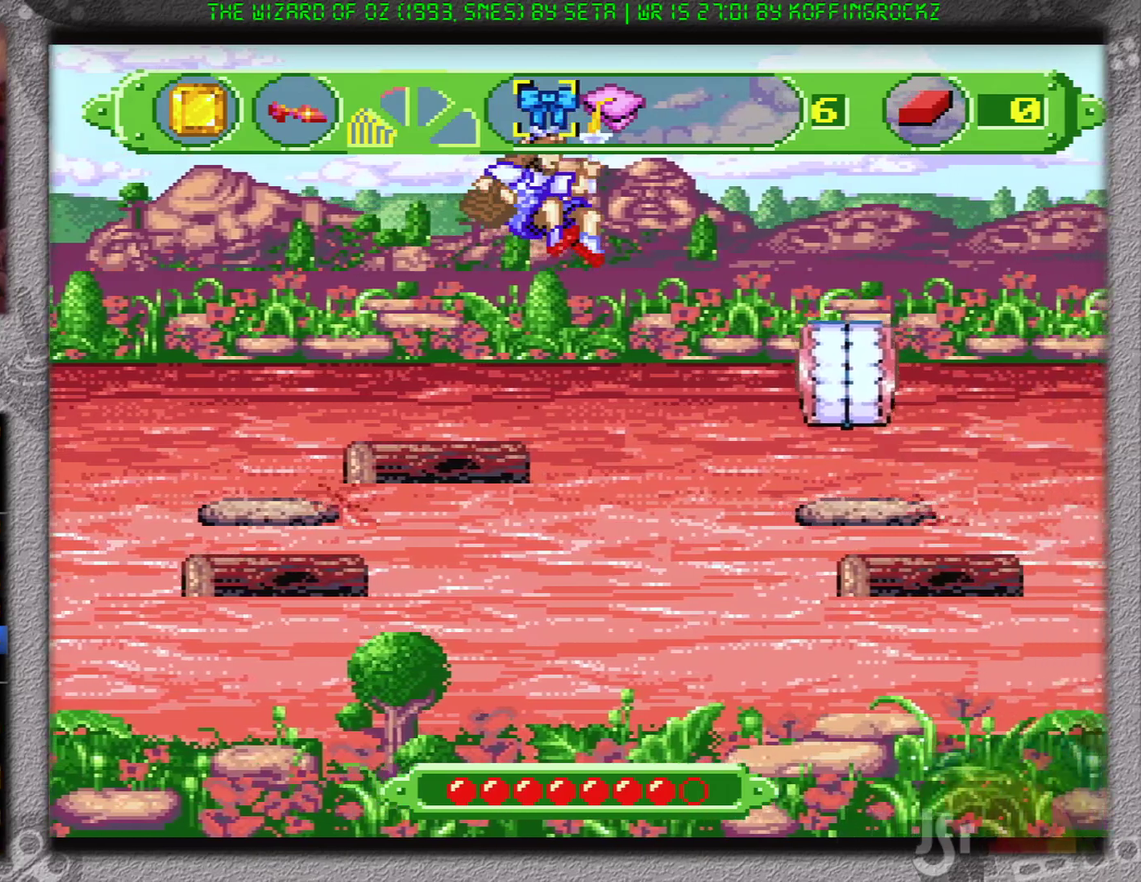
{"buttons": ["A", "DPAD_RIGHT"], "events": []}
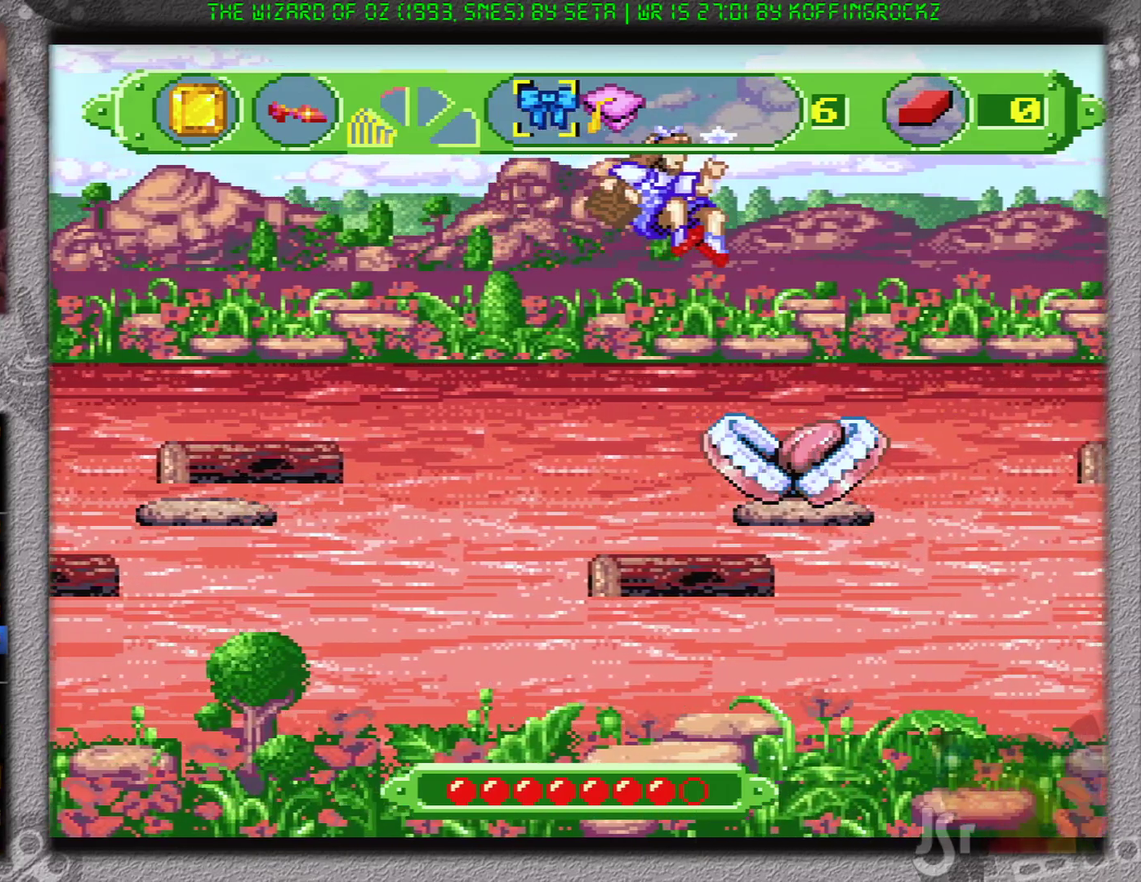
{"buttons": ["A", "DPAD_RIGHT"], "events": []}
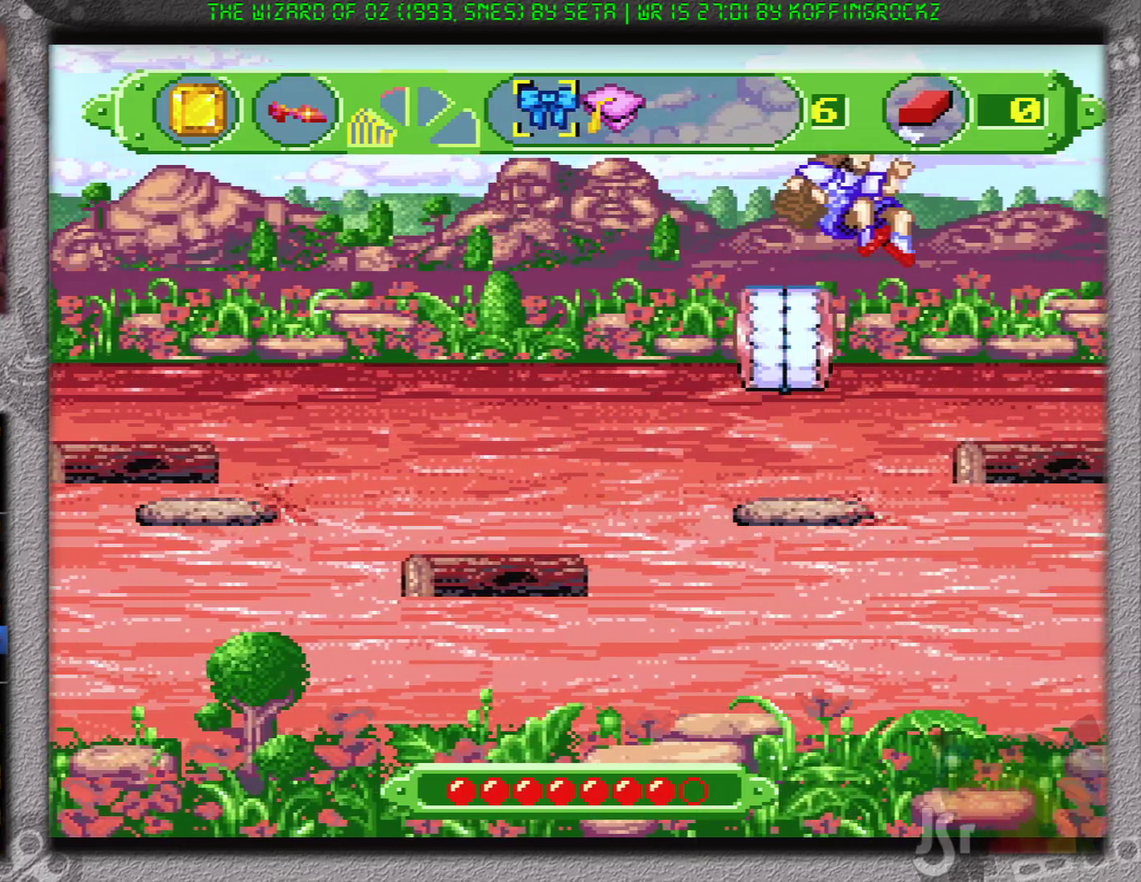
{"buttons": ["A", "DPAD_RIGHT"], "events": []}
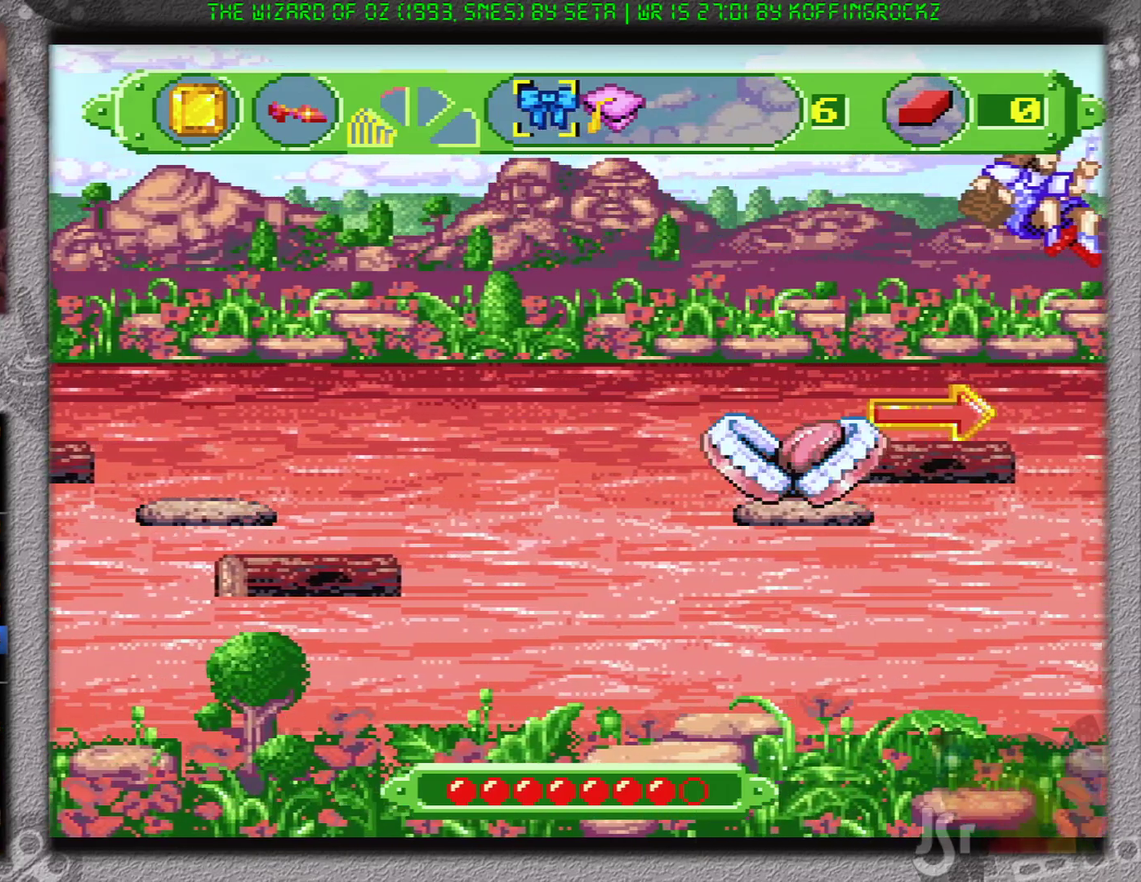
{"buttons": ["A", "DPAD_RIGHT"], "events": []}
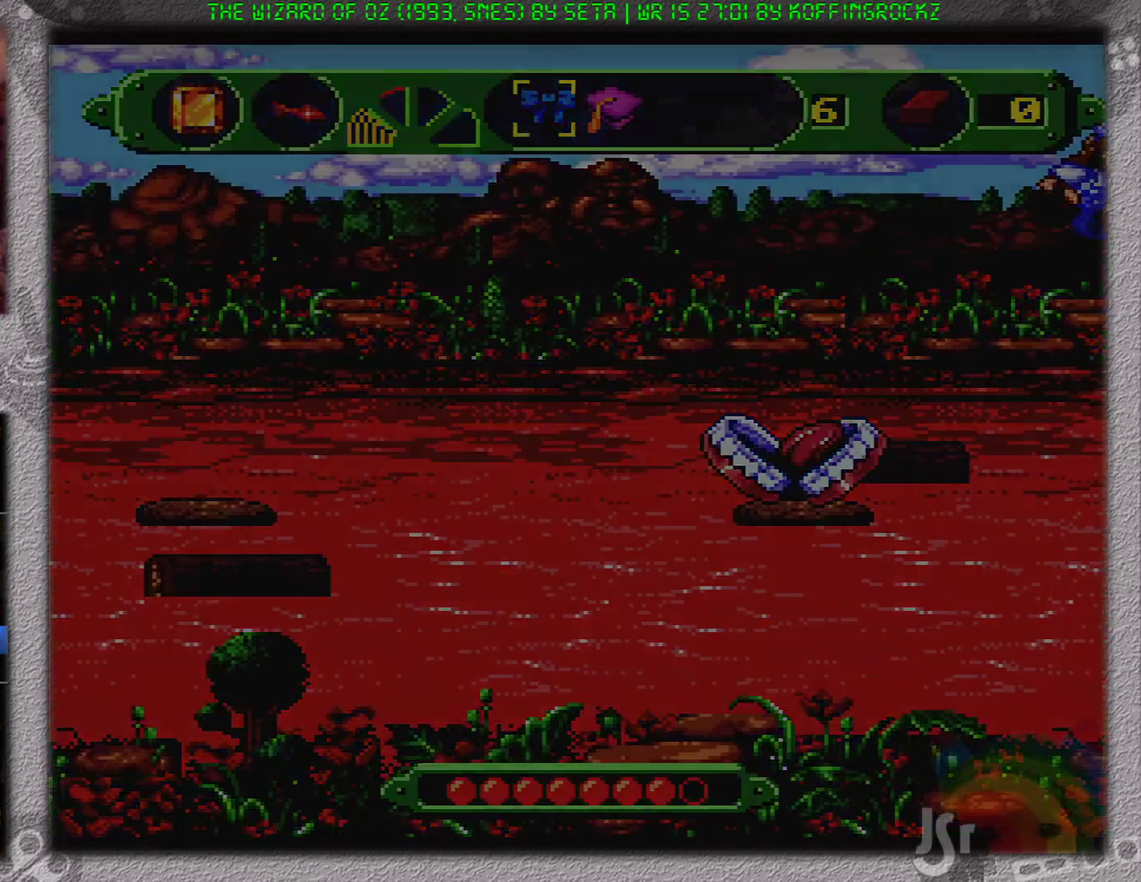
{"buttons": ["A", "DPAD_RIGHT"], "events": []}
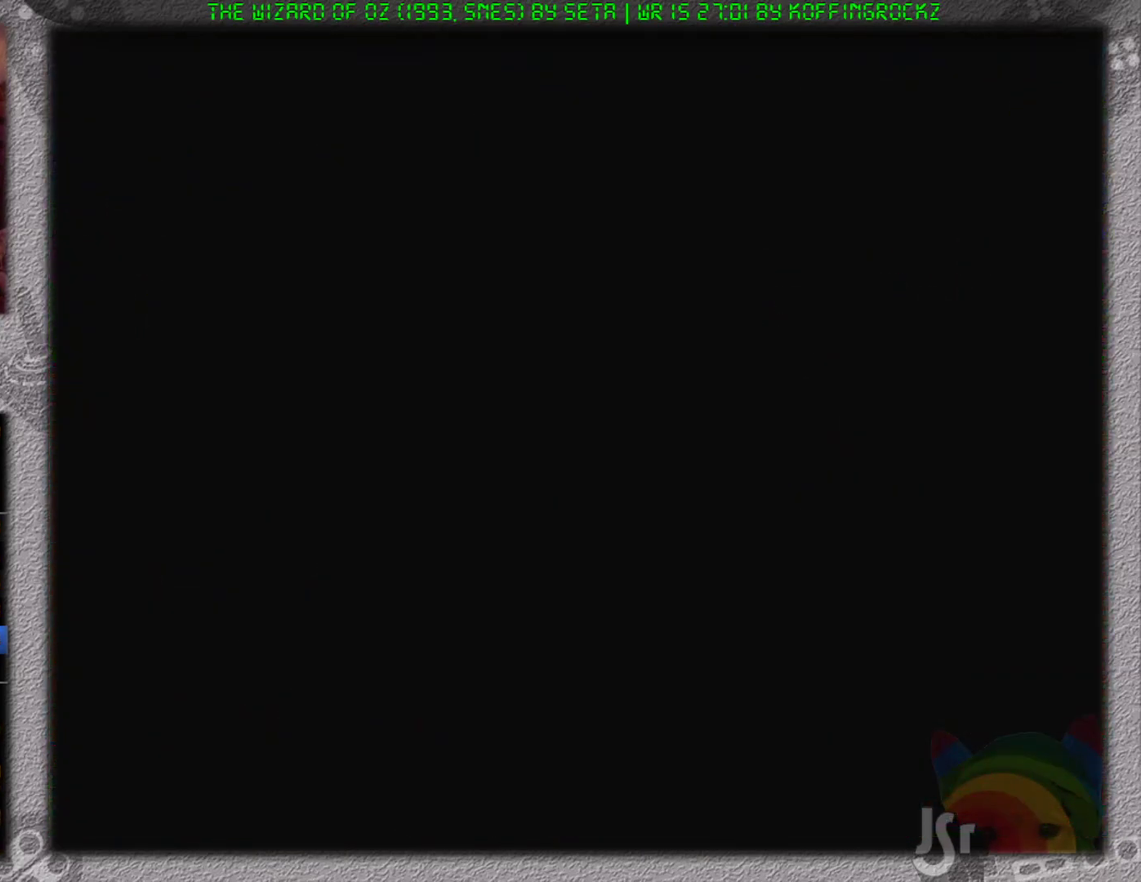
{"buttons": ["A", "DPAD_RIGHT"], "events": []}
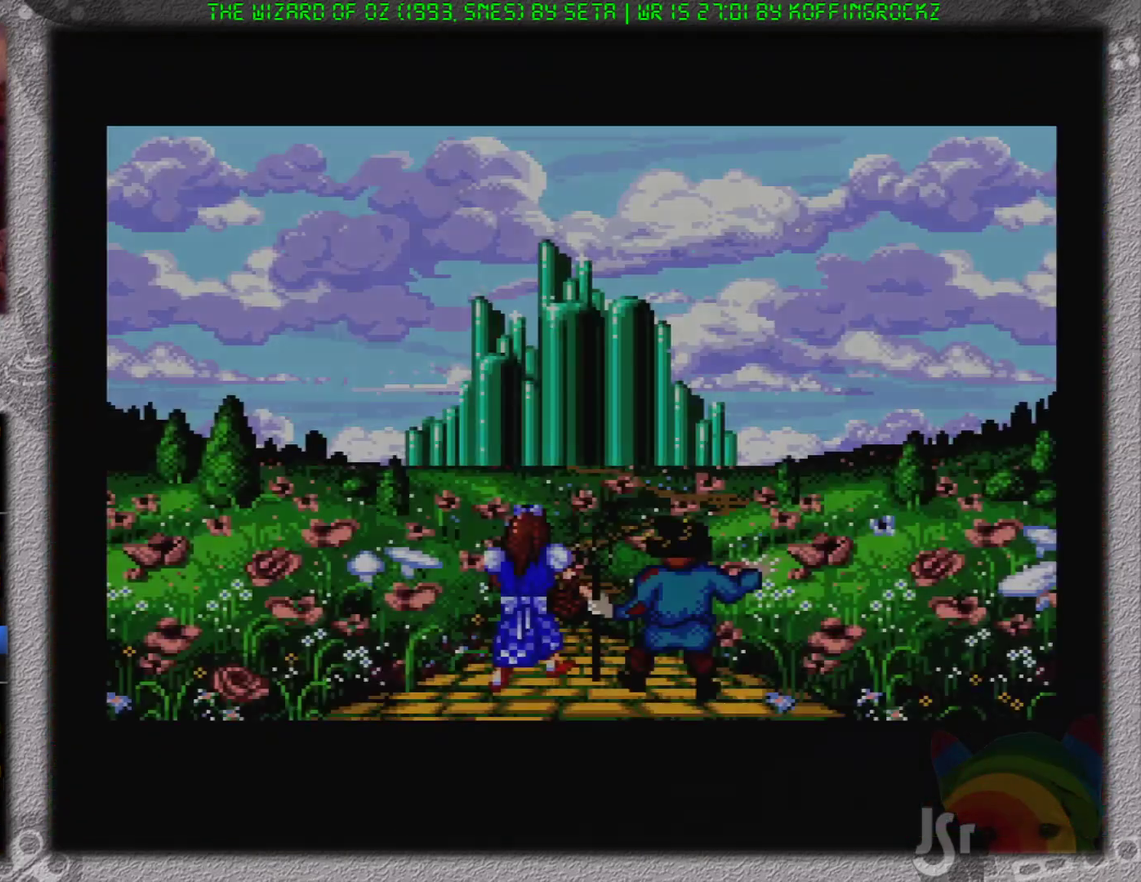
{"buttons": ["A", "DPAD_RIGHT"], "events": []}
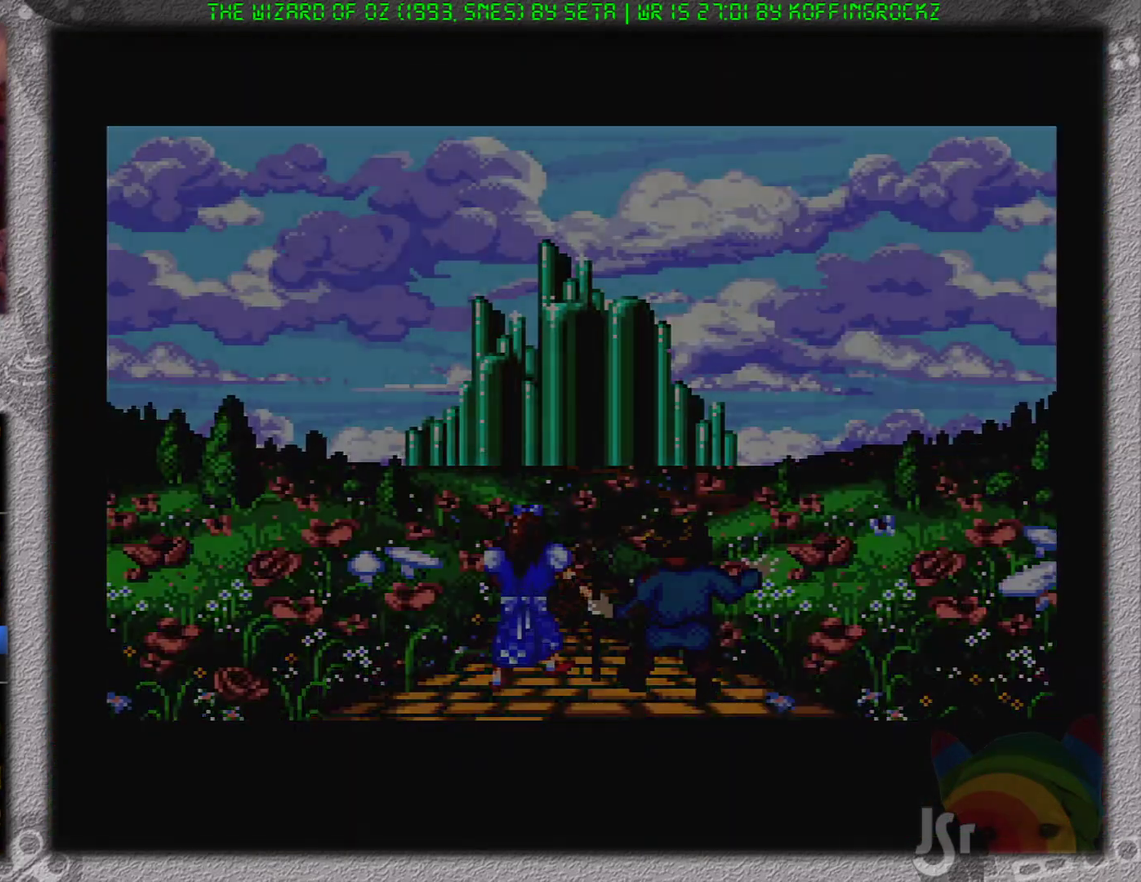
{"buttons": ["A", "DPAD_RIGHT"], "events": []}
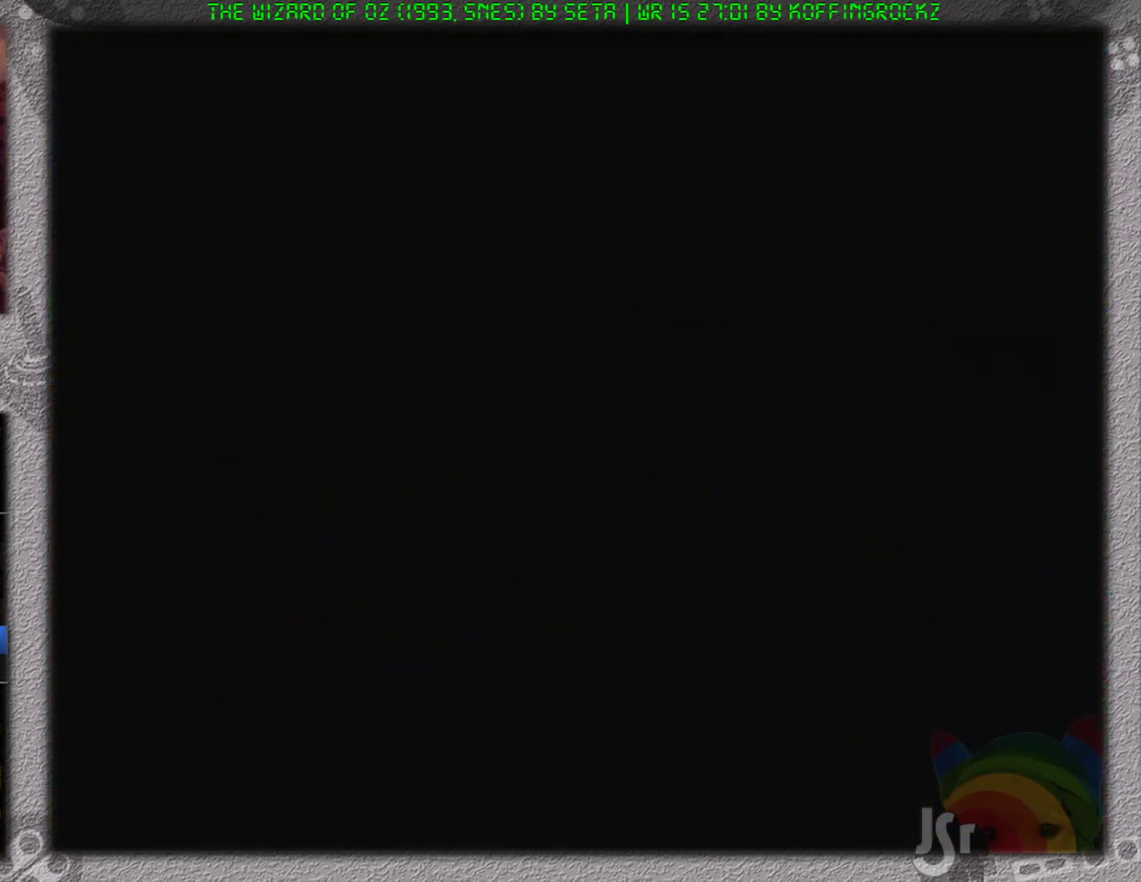
{"buttons": ["A", "DPAD_RIGHT"], "events": []}
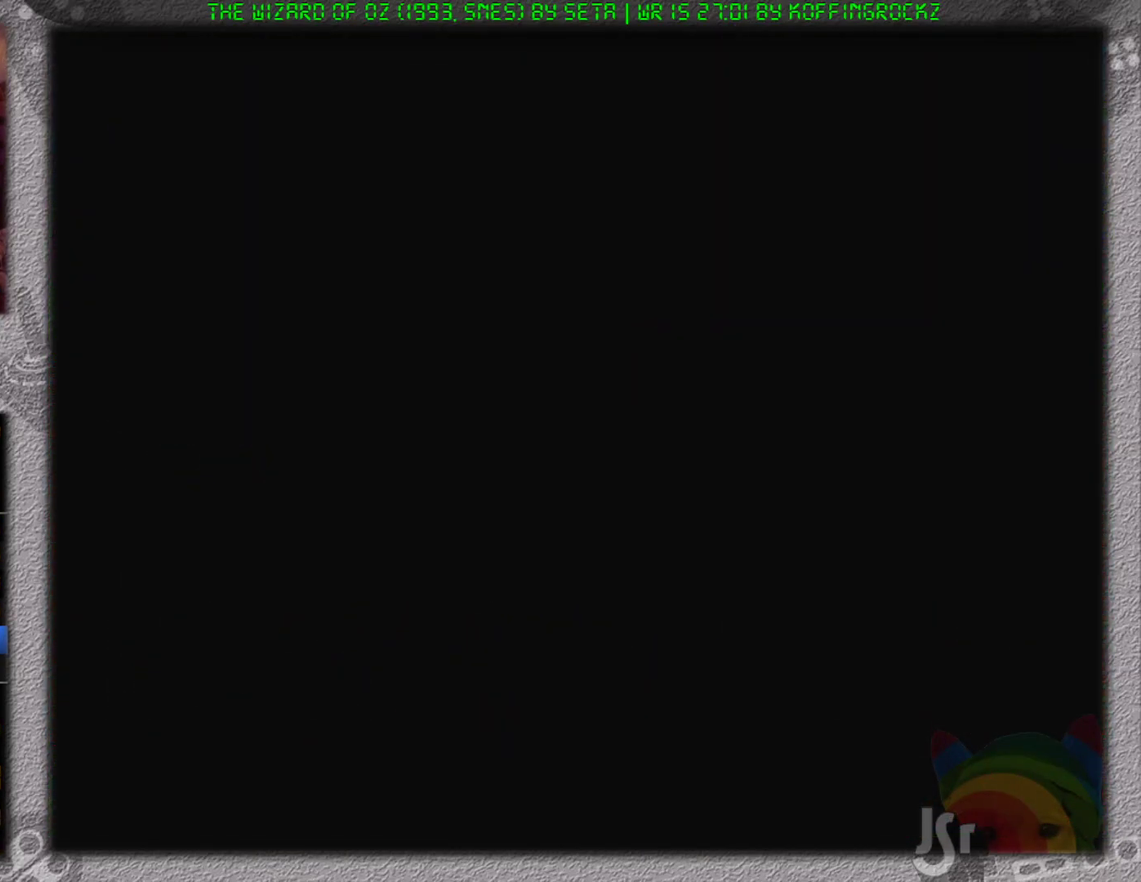
{"buttons": ["A", "DPAD_RIGHT"], "events": []}
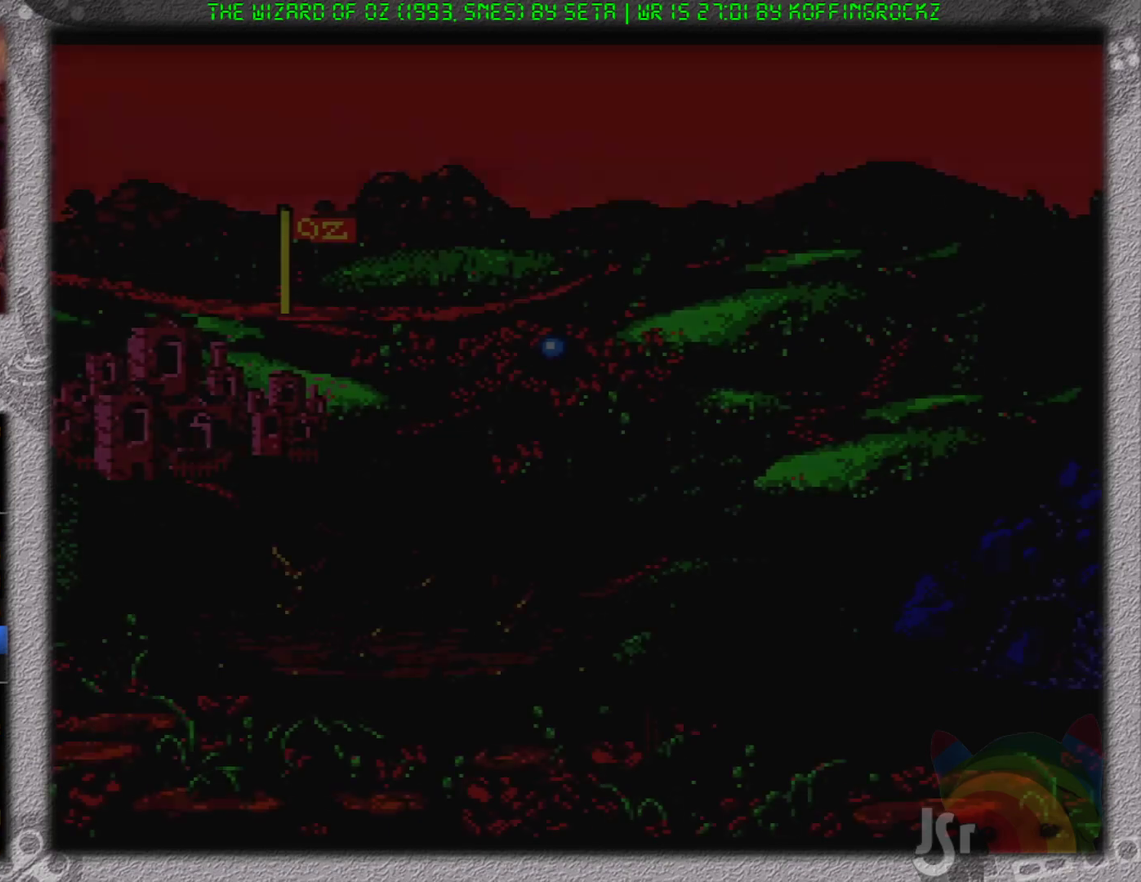
{"buttons": ["A", "DPAD_RIGHT"], "events": []}
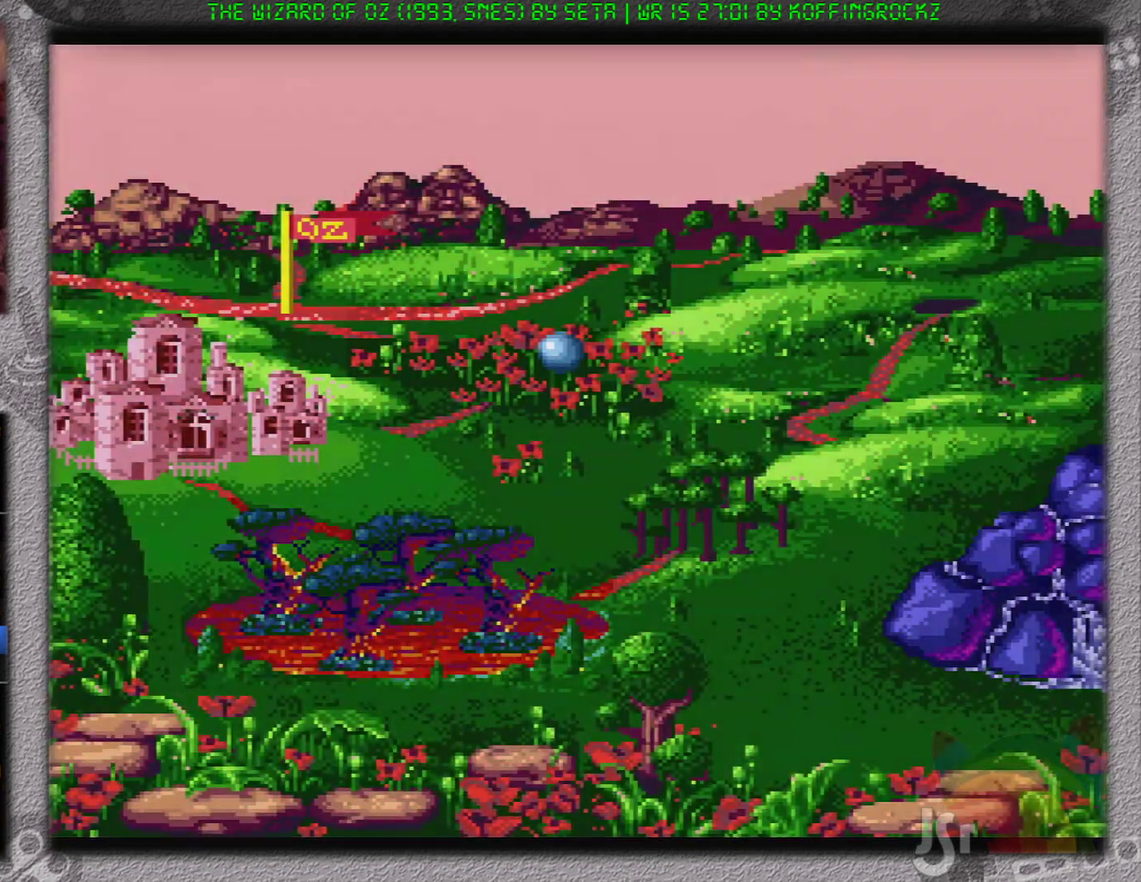
{"buttons": ["A", "DPAD_RIGHT"], "events": []}
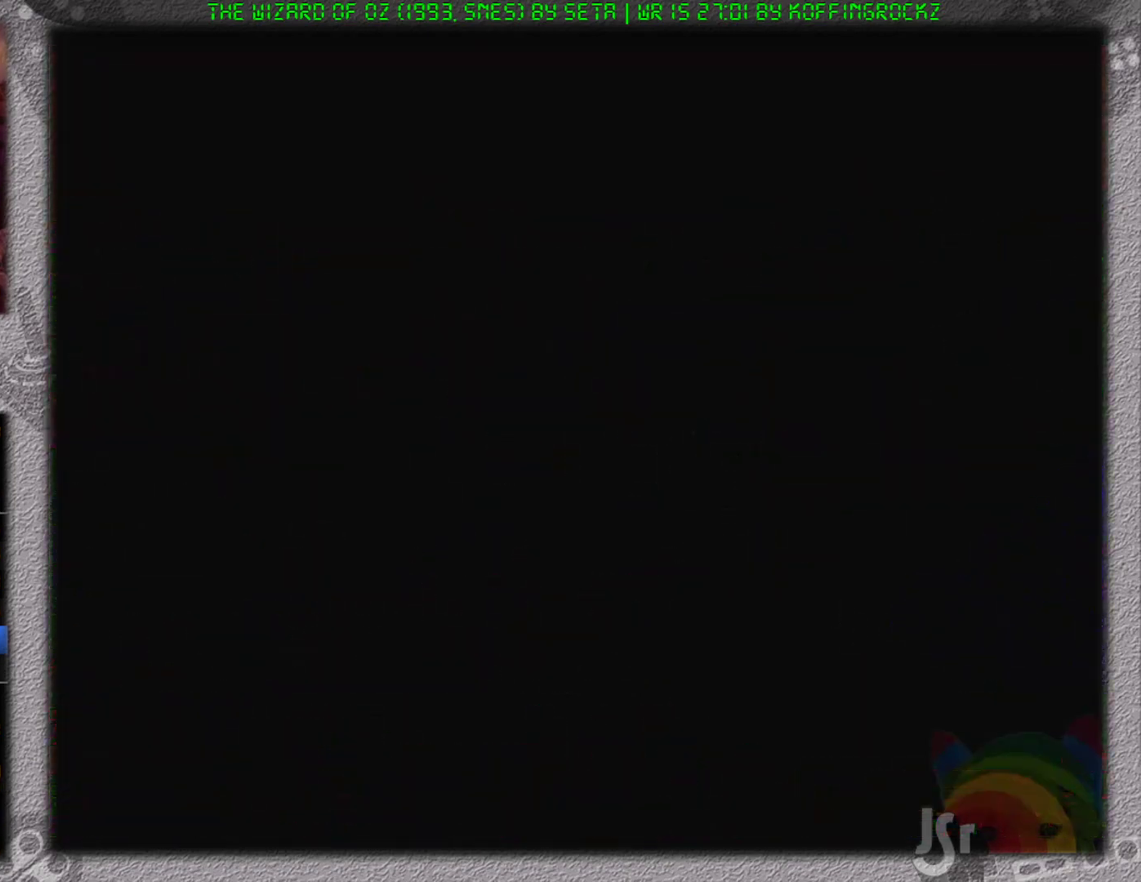
{"buttons": ["A", "DPAD_RIGHT"], "events": []}
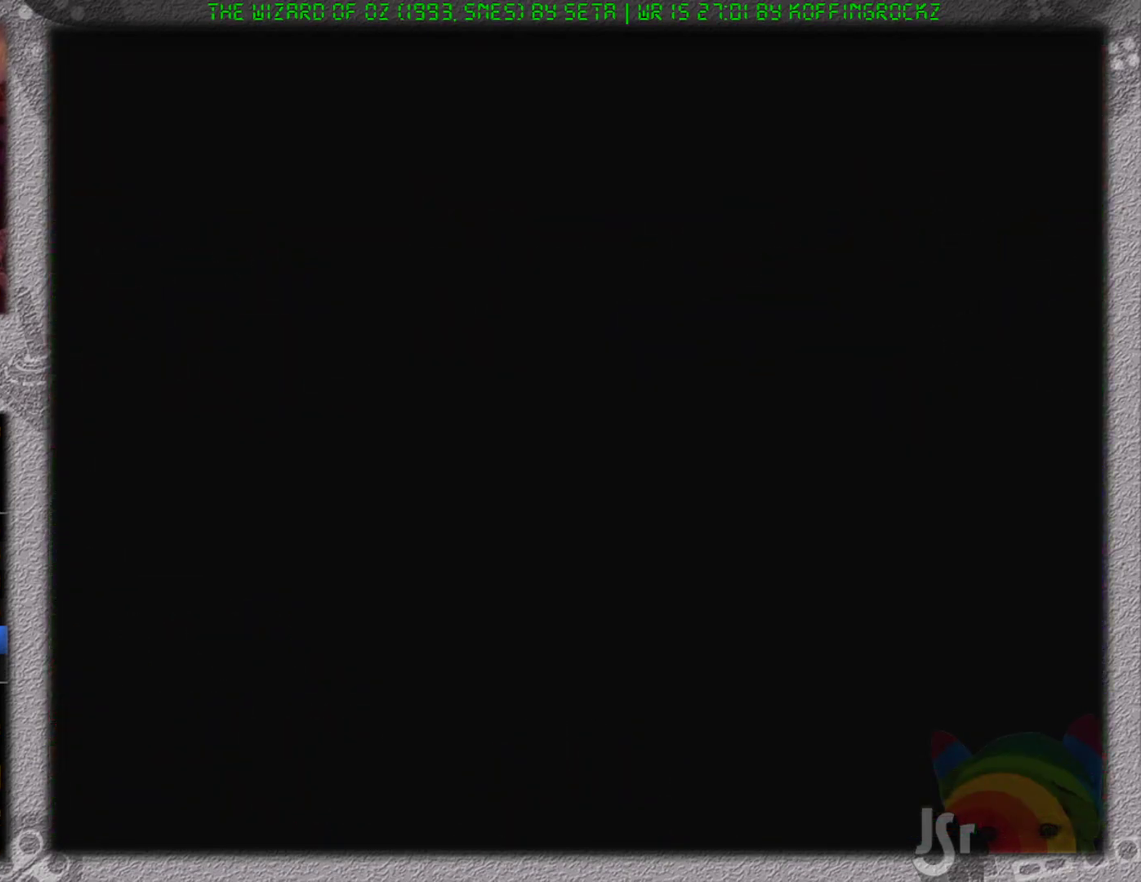
{"buttons": ["A", "DPAD_RIGHT"], "events": []}
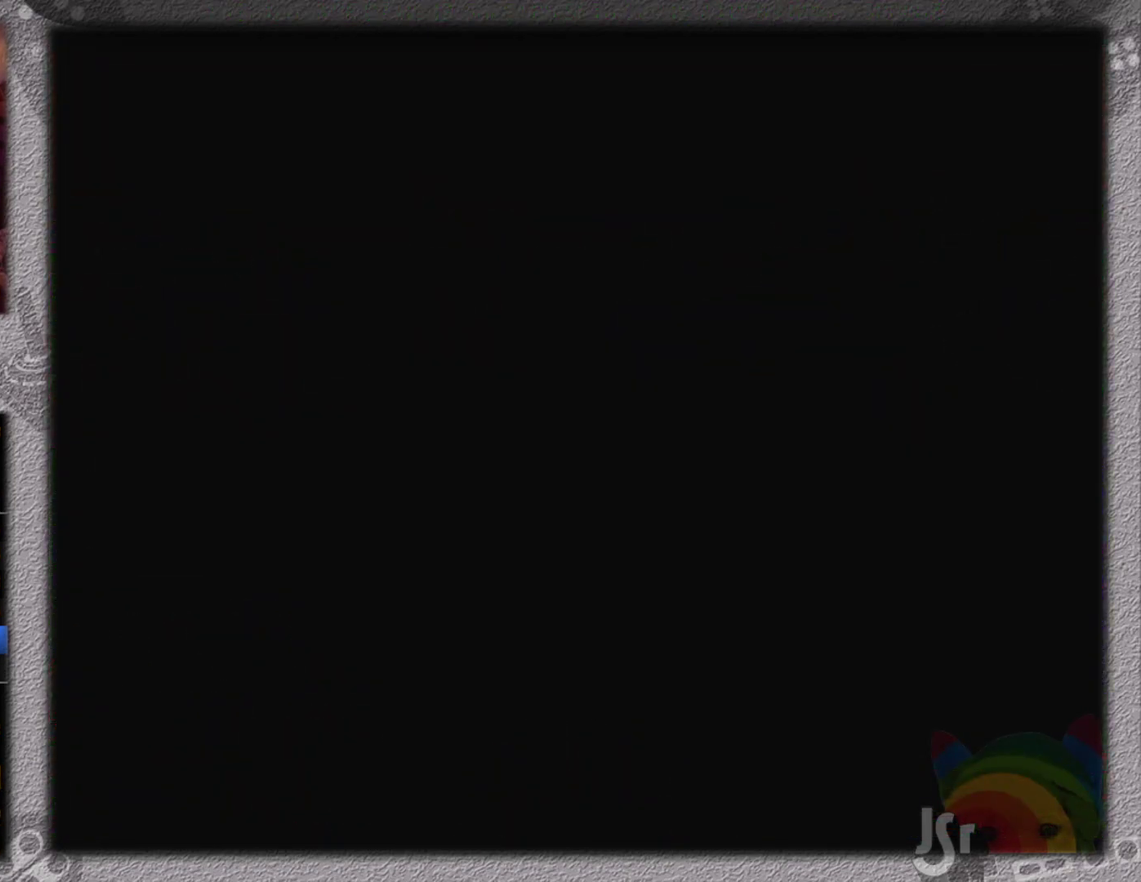
{"buttons": ["A", "DPAD_RIGHT"], "events": []}
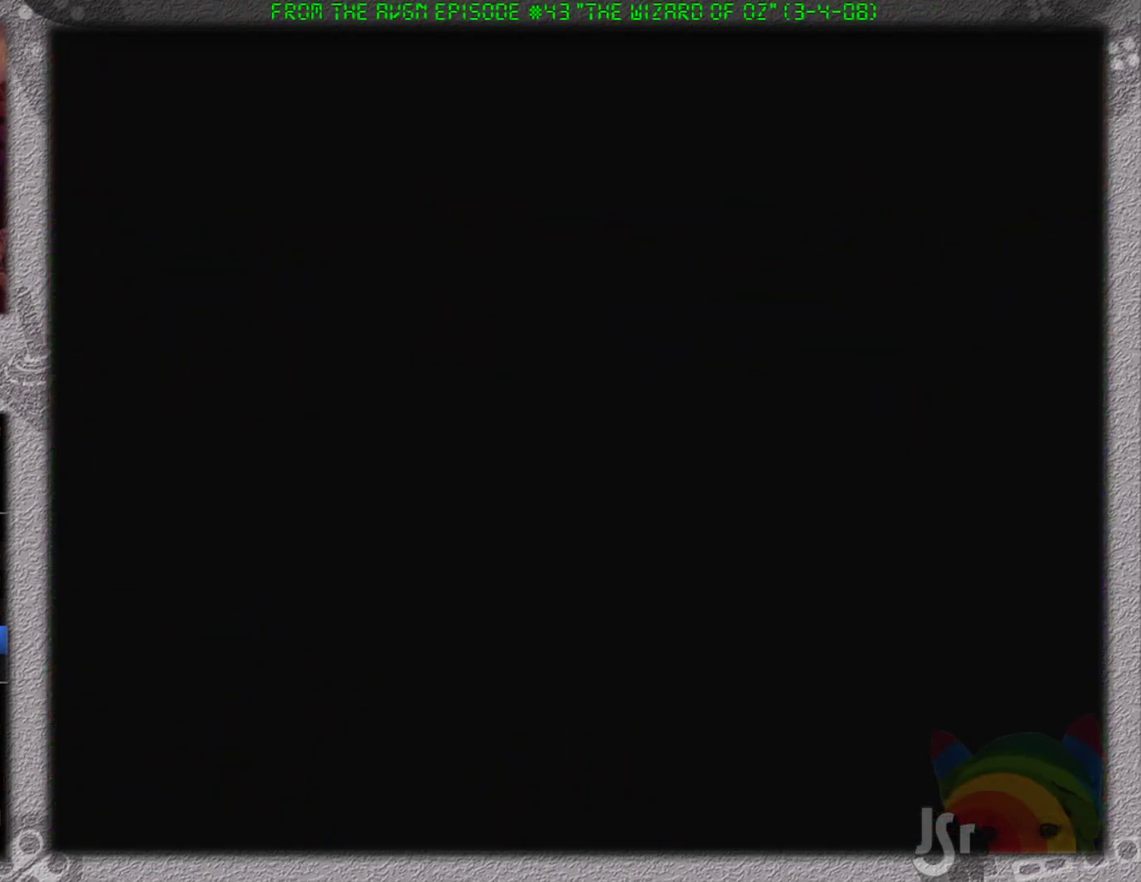
{"buttons": ["A", "DPAD_RIGHT"], "events": []}
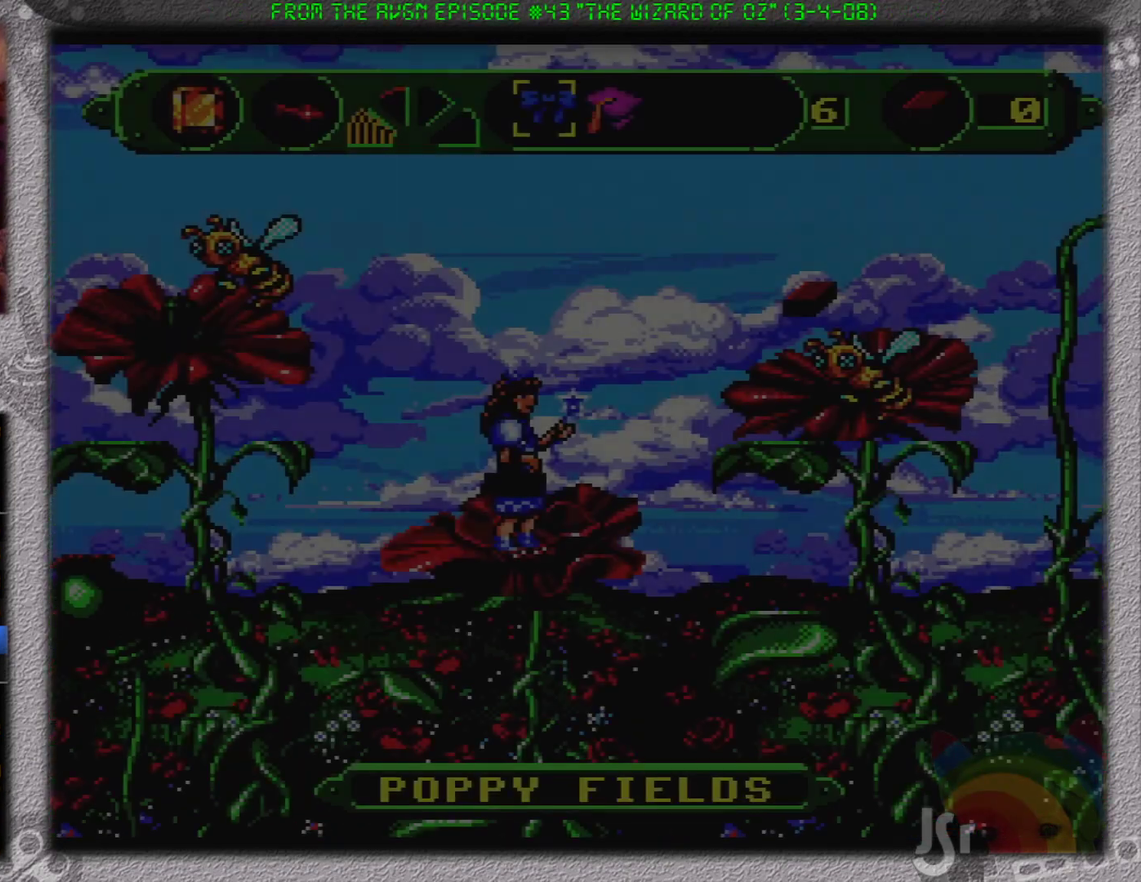
{"buttons": ["B", "DPAD_RIGHT"], "events": [[367, "DPAD_RIGHT", "up"], [417, "A", "up"], [417, "DPAD_RIGHT", "down"], [450, "B", "down"]]}
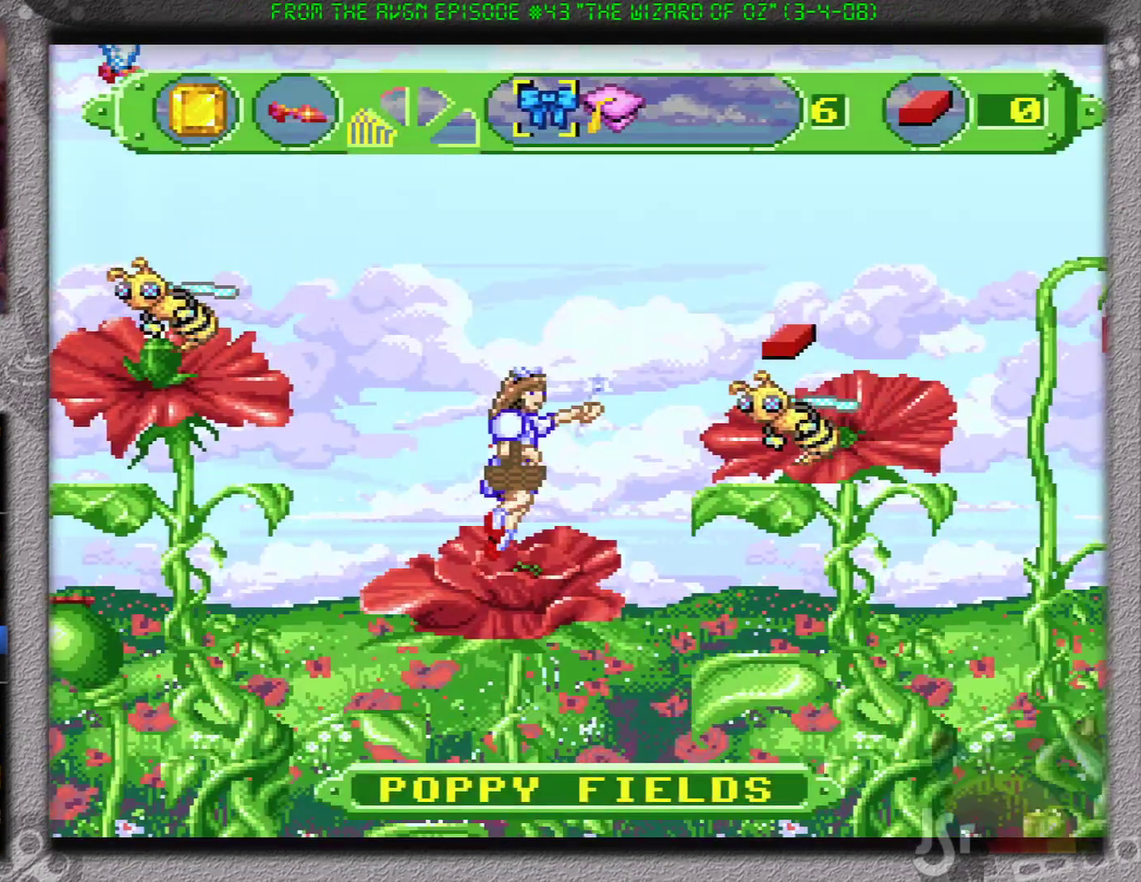
{"buttons": ["DPAD_RIGHT"], "events": [[501, "B", "up"]]}
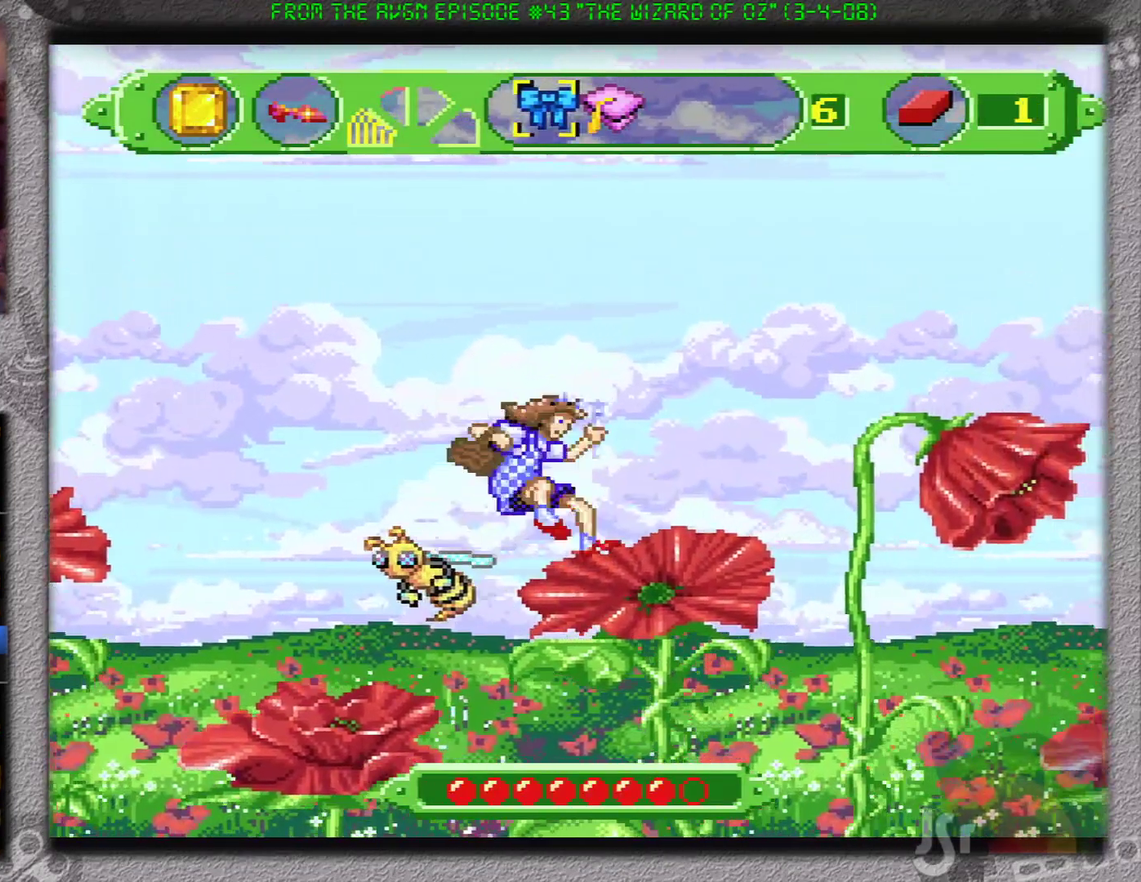
{"buttons": [], "events": [[150, "DPAD_RIGHT", "up"], [183, "B", "down"], [217, "DPAD_LEFT", "down"], [334, "B", "up"], [434, "DPAD_LEFT", "up"]]}
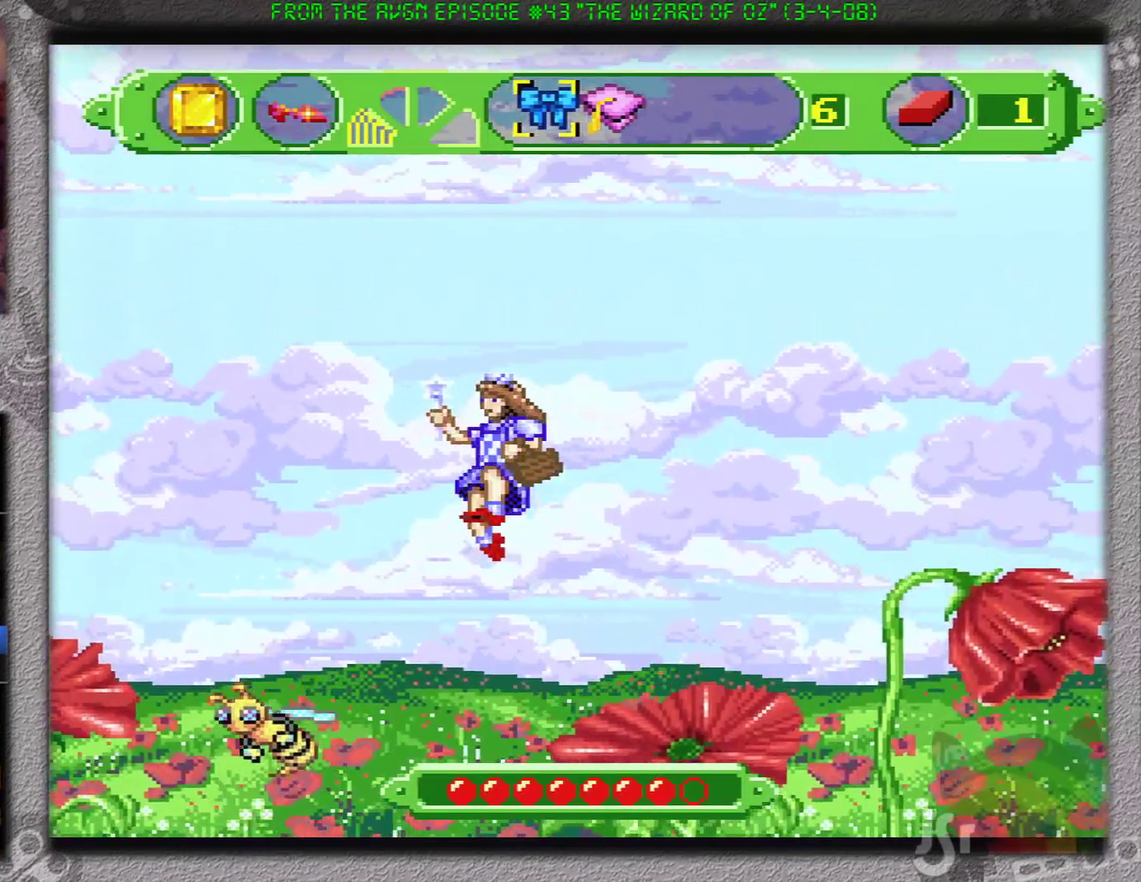
{"buttons": [], "events": []}
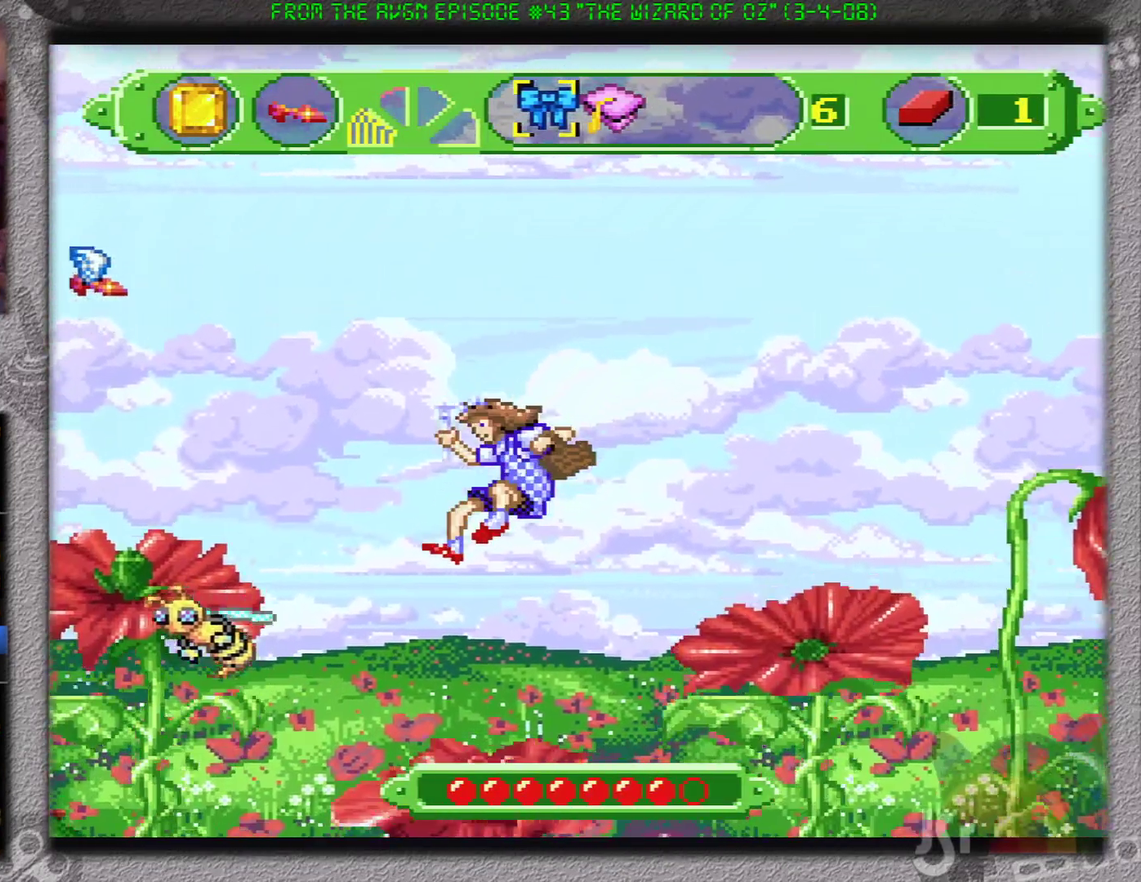
{"buttons": ["DPAD_LEFT"], "events": [[217, "DPAD_LEFT", "down"]]}
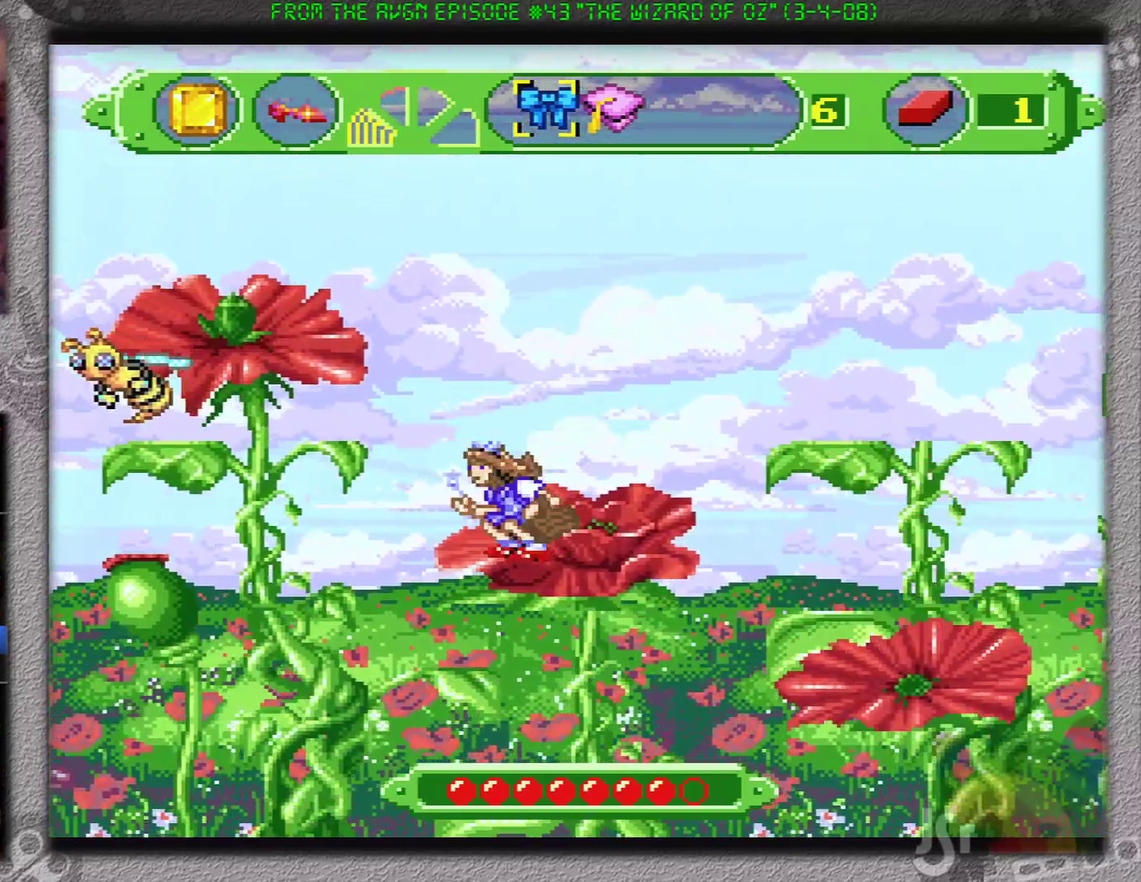
{"buttons": ["DPAD_LEFT"], "events": [[34, "B", "down"], [468, "B", "up"]]}
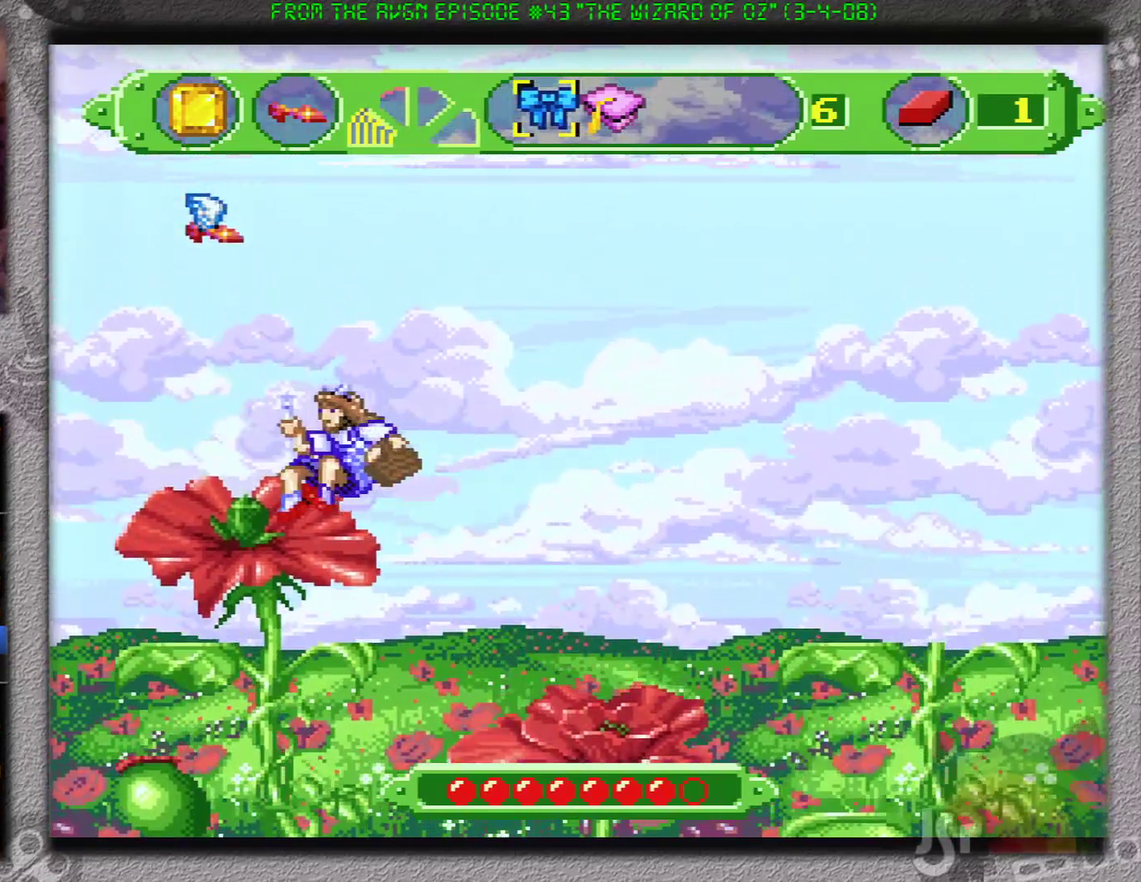
{"buttons": ["B", "DPAD_LEFT"], "events": [[183, "B", "down"]]}
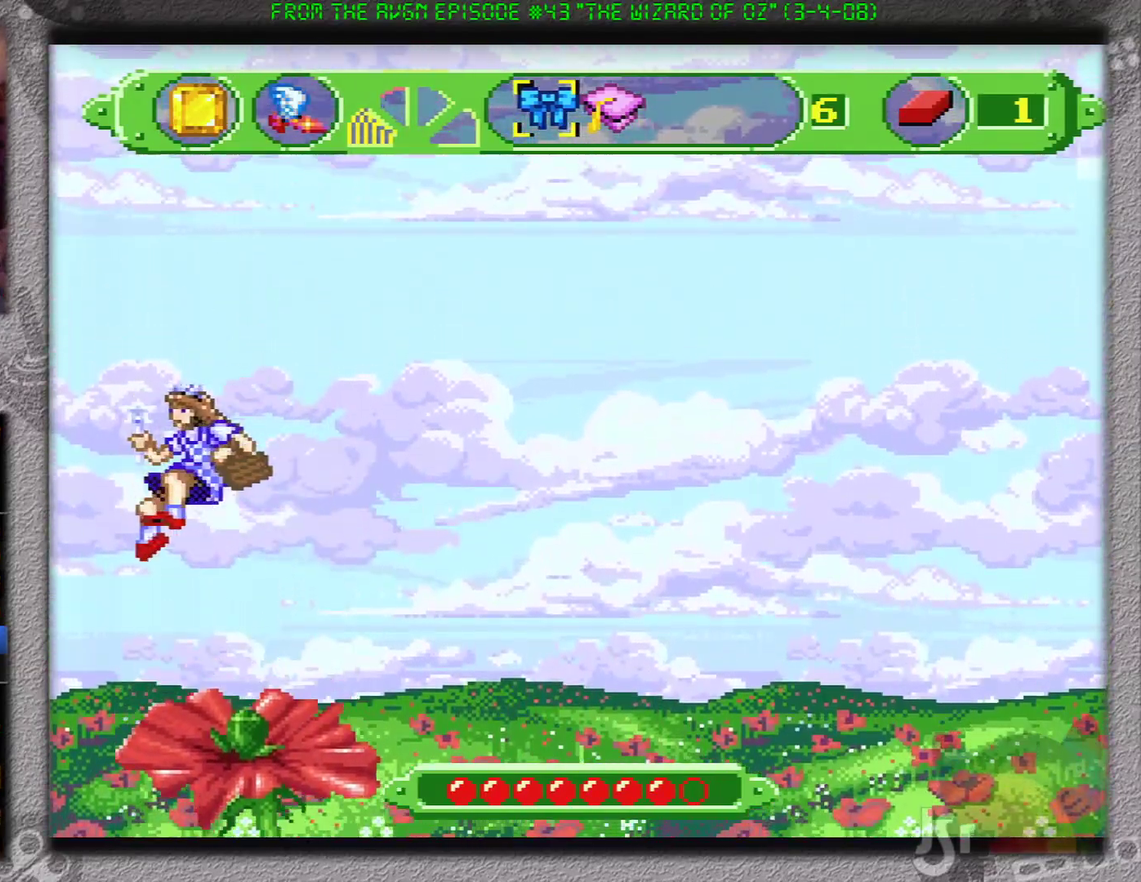
{"buttons": ["B", "DPAD_LEFT"], "events": []}
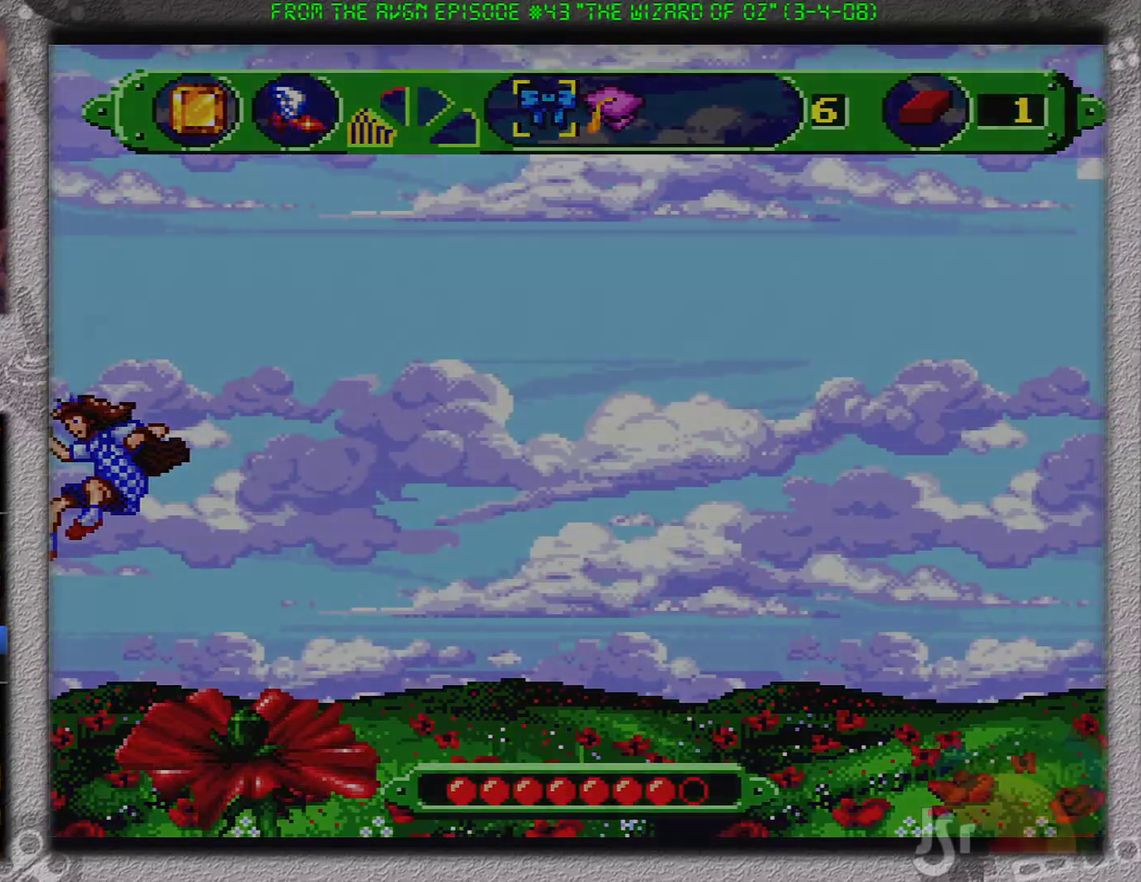
{"buttons": ["B", "DPAD_LEFT"], "events": []}
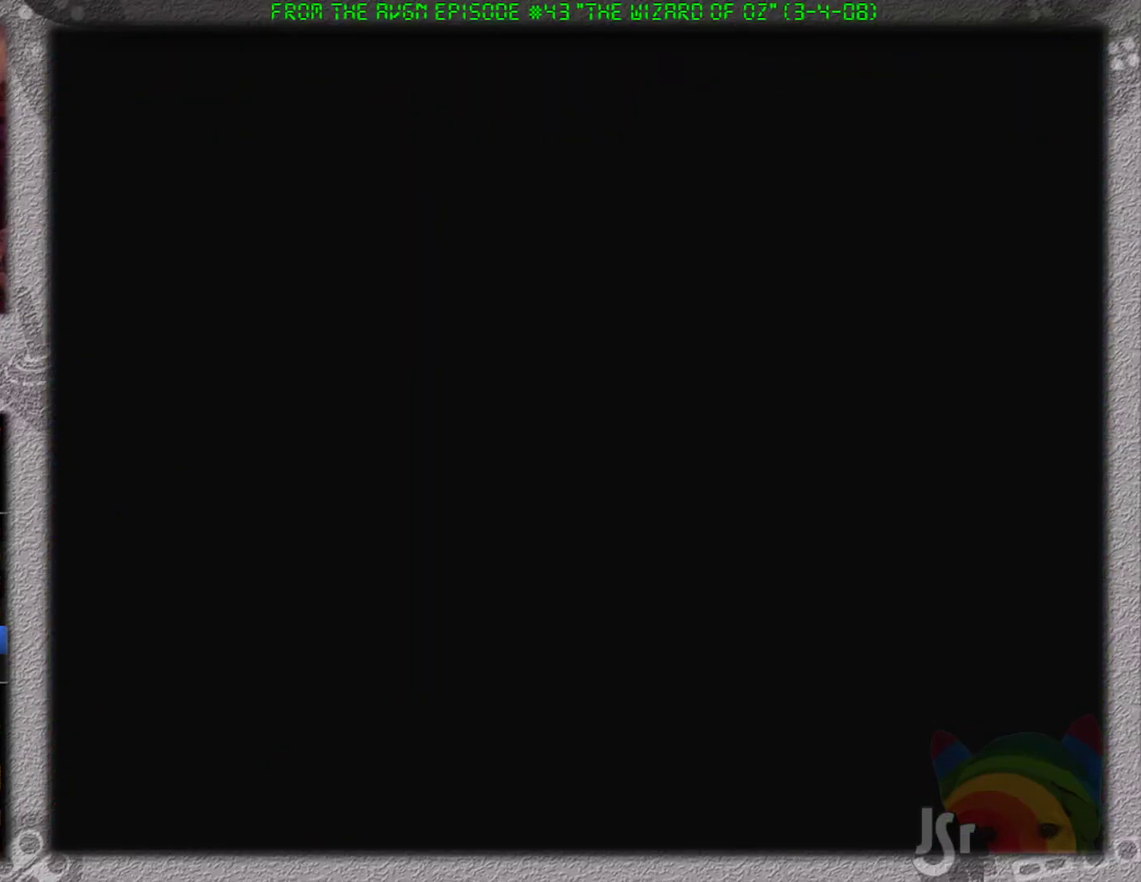
{"buttons": ["B", "DPAD_LEFT"], "events": []}
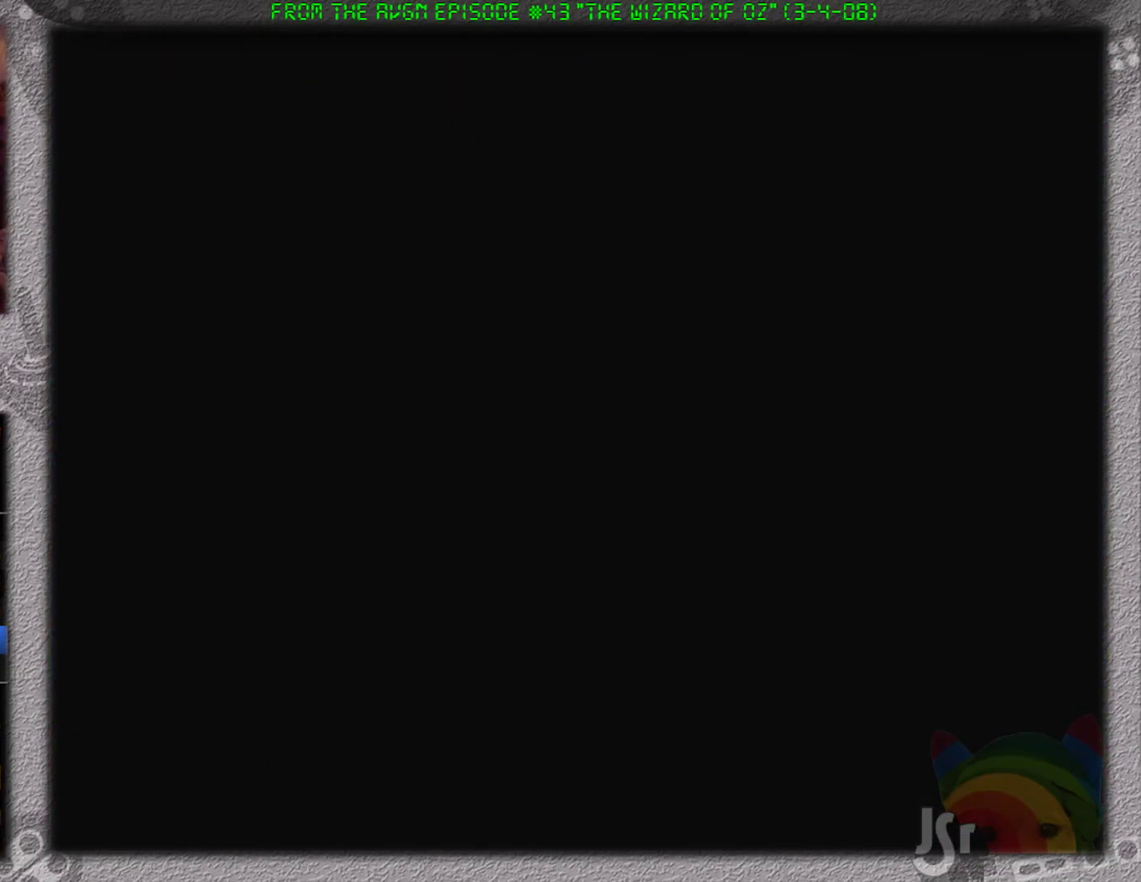
{"buttons": ["B", "DPAD_LEFT"], "events": []}
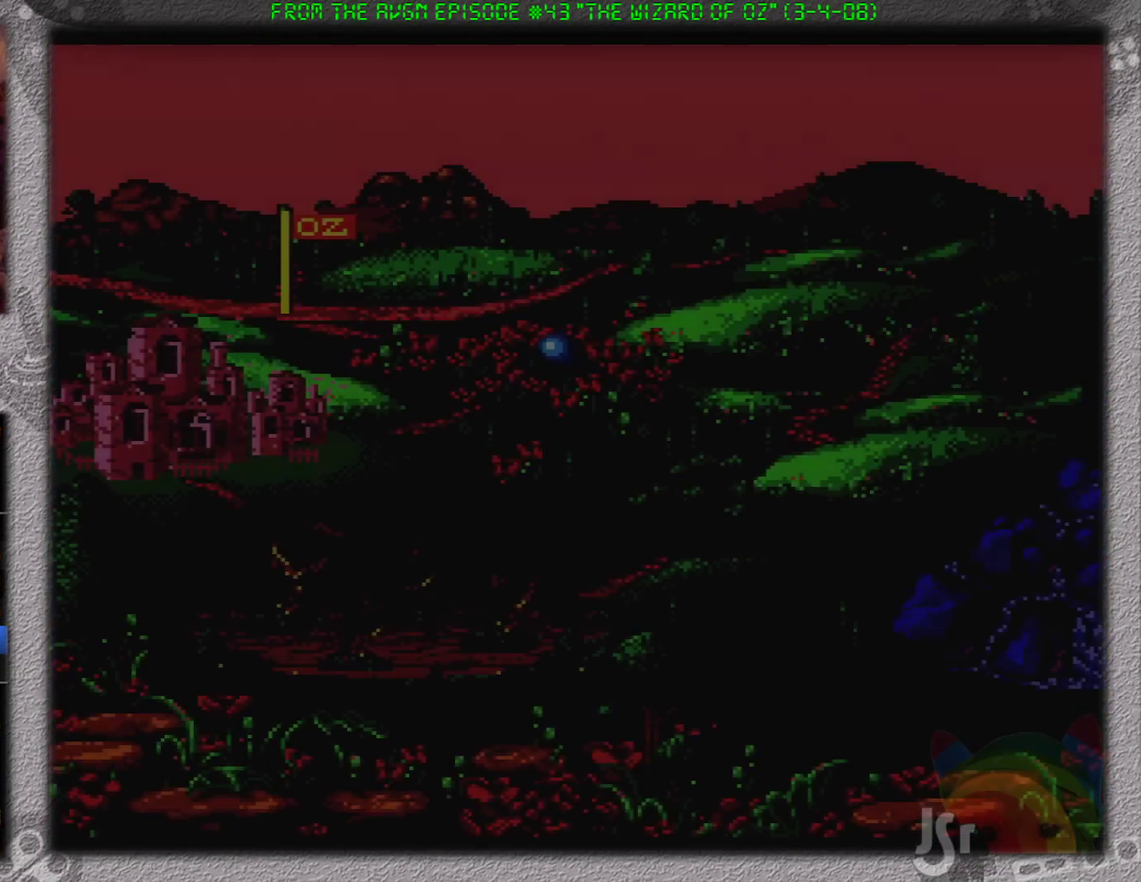
{"buttons": ["B", "DPAD_LEFT"], "events": []}